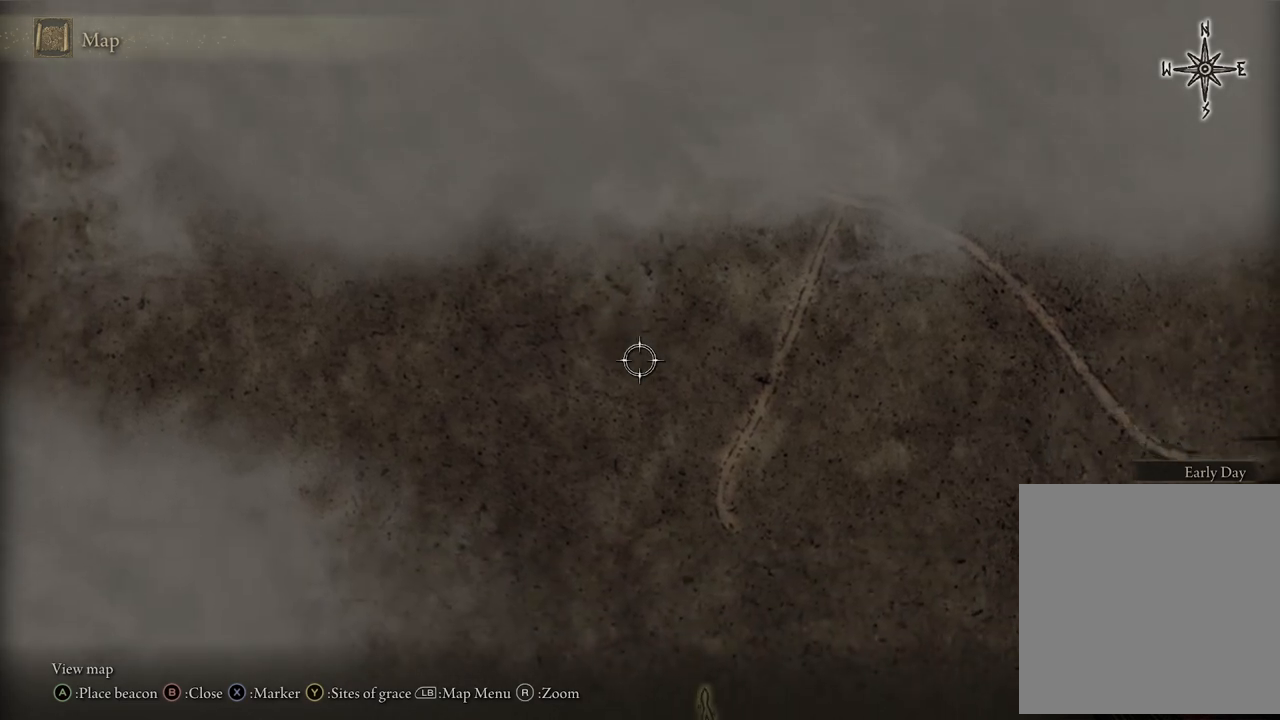
Gameplay with a controller (Xbox layout); each line is a JSON object with the inputs held at the frame after it. "events" lists button and stick changes between this image and that frame as [ms after this image, input, new state], when the widget could be followed in between.
{"buttons": [], "left_stick": "down", "right_stick": "center", "events": [[233, "left_stick", "down"]]}
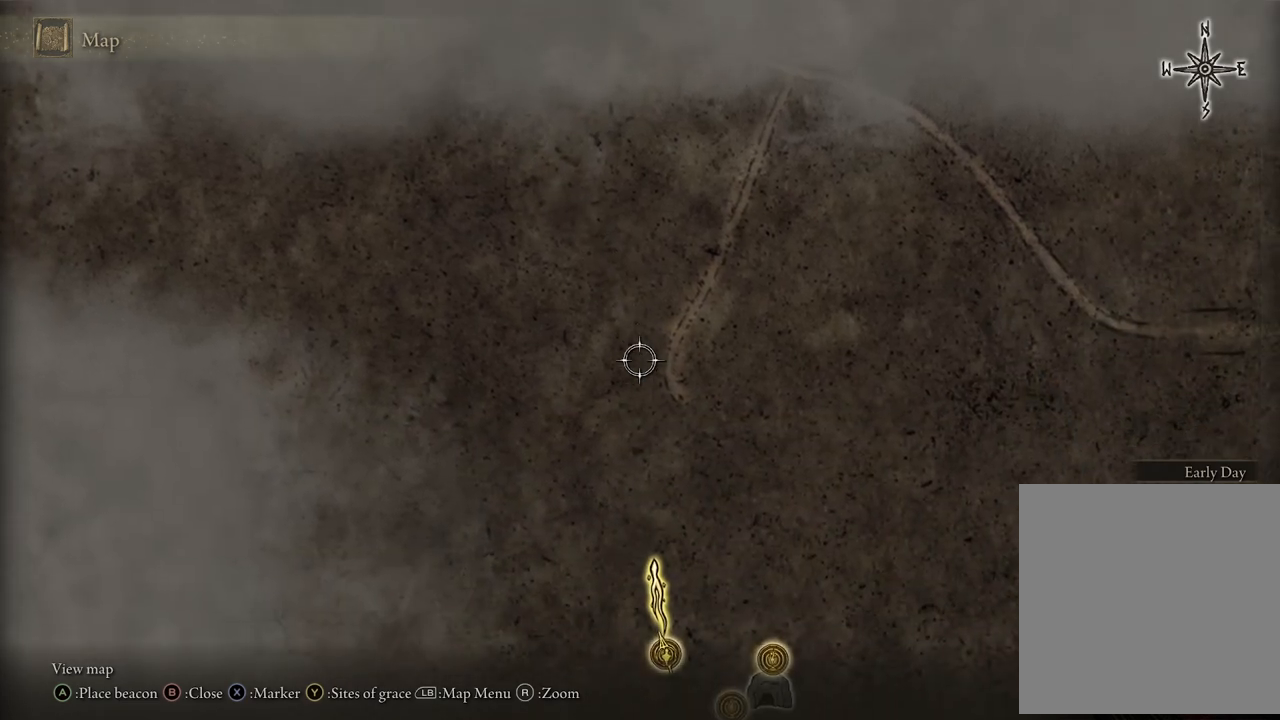
{"buttons": [], "left_stick": "down", "right_stick": "center", "events": []}
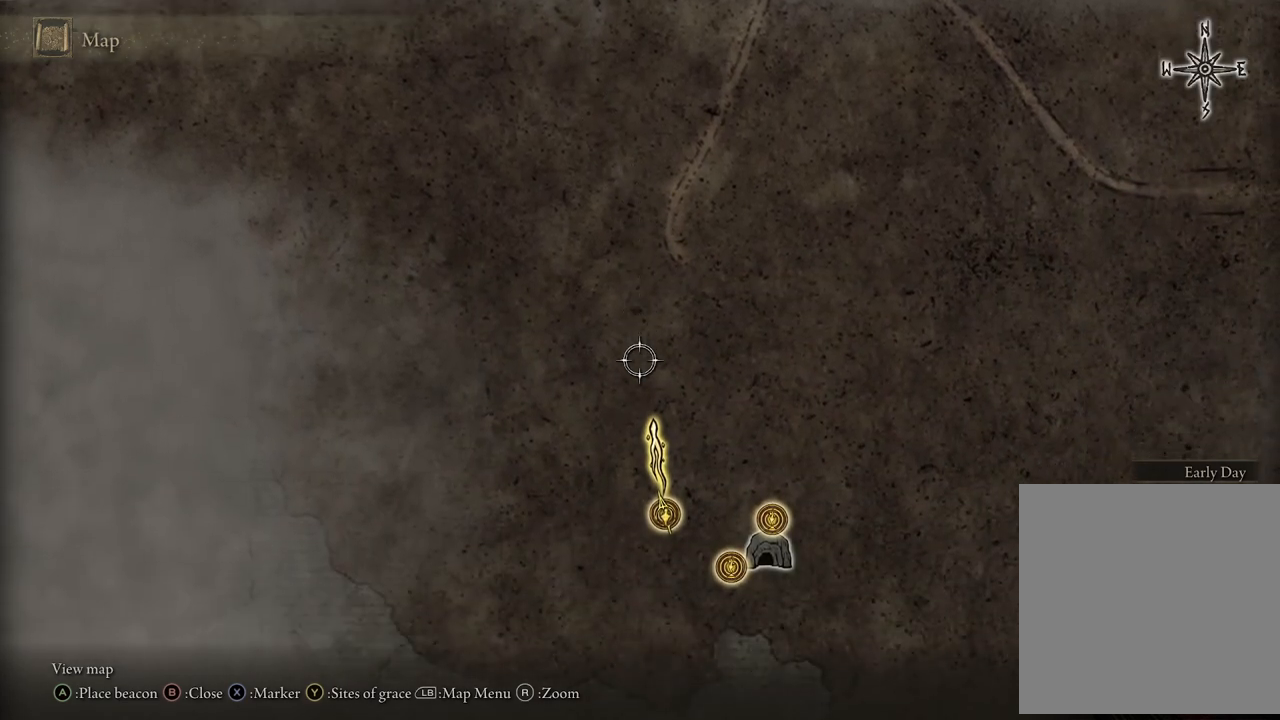
{"buttons": [], "left_stick": "center", "right_stick": "center", "events": [[200, "left_stick", "center"]]}
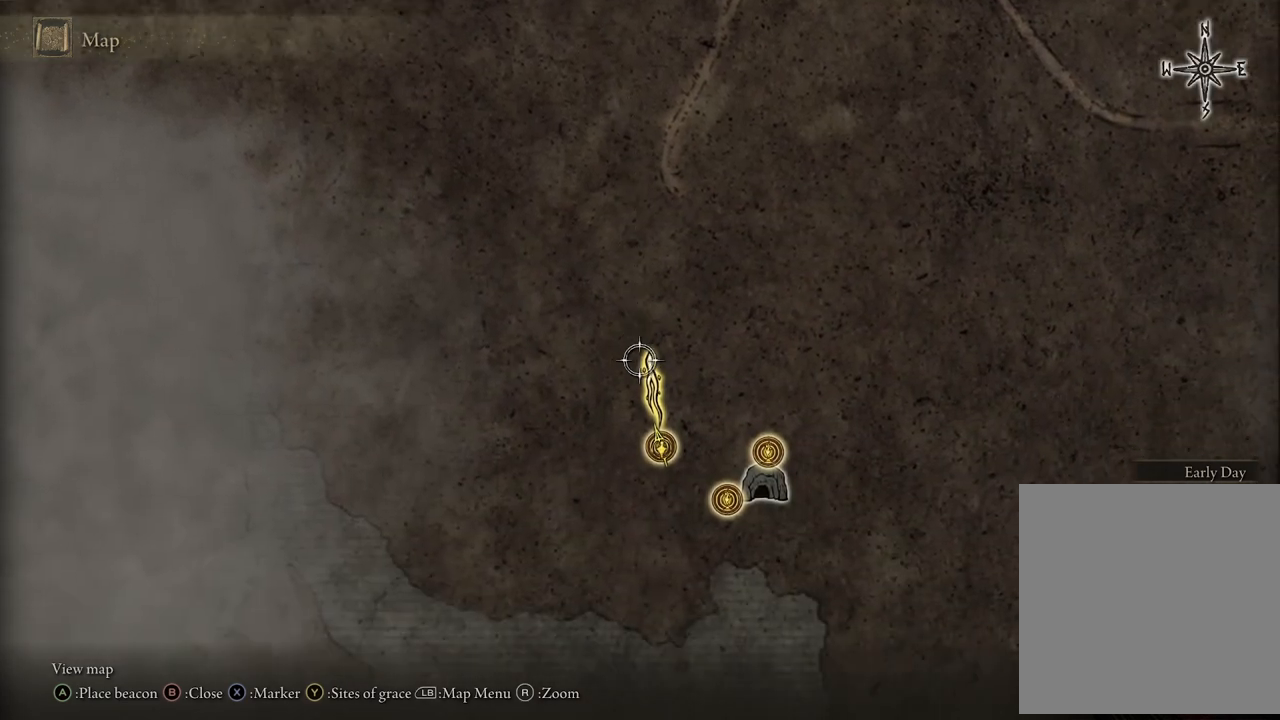
{"buttons": [], "left_stick": "center", "right_stick": "center", "events": [[150, "left_stick", "down"], [500, "left_stick", "center"]]}
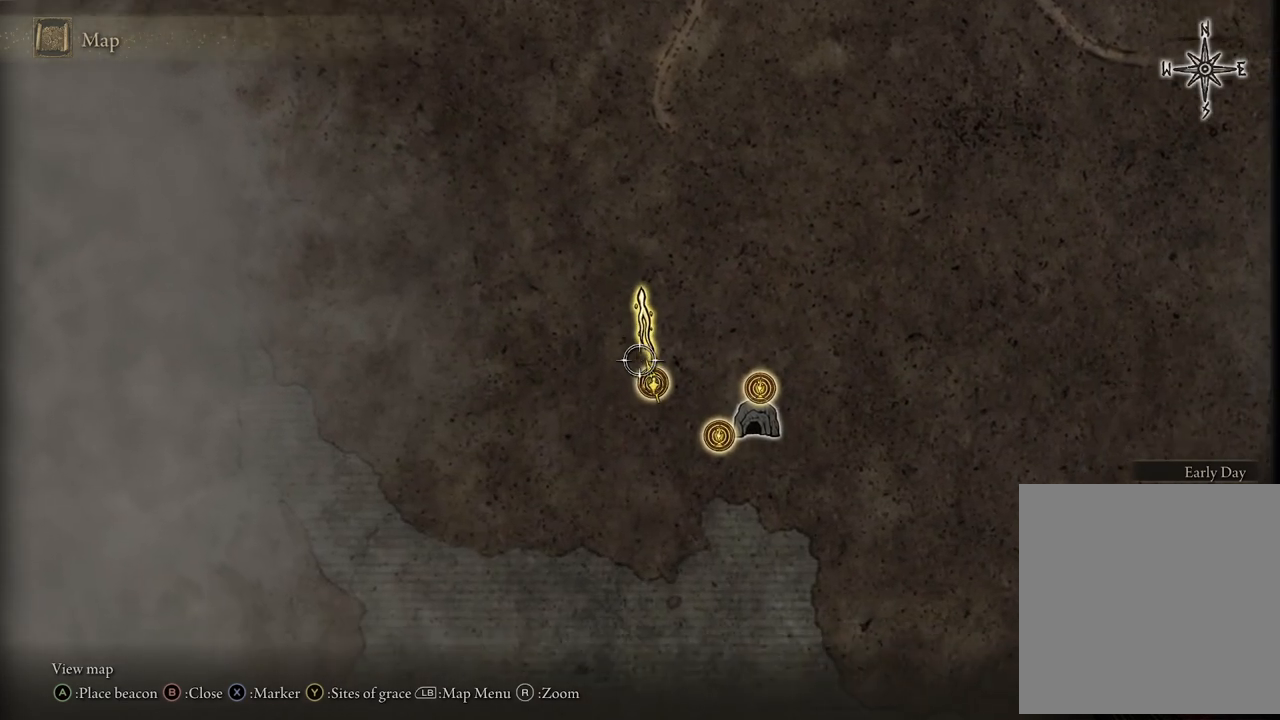
{"buttons": [], "left_stick": "center", "right_stick": "center", "events": []}
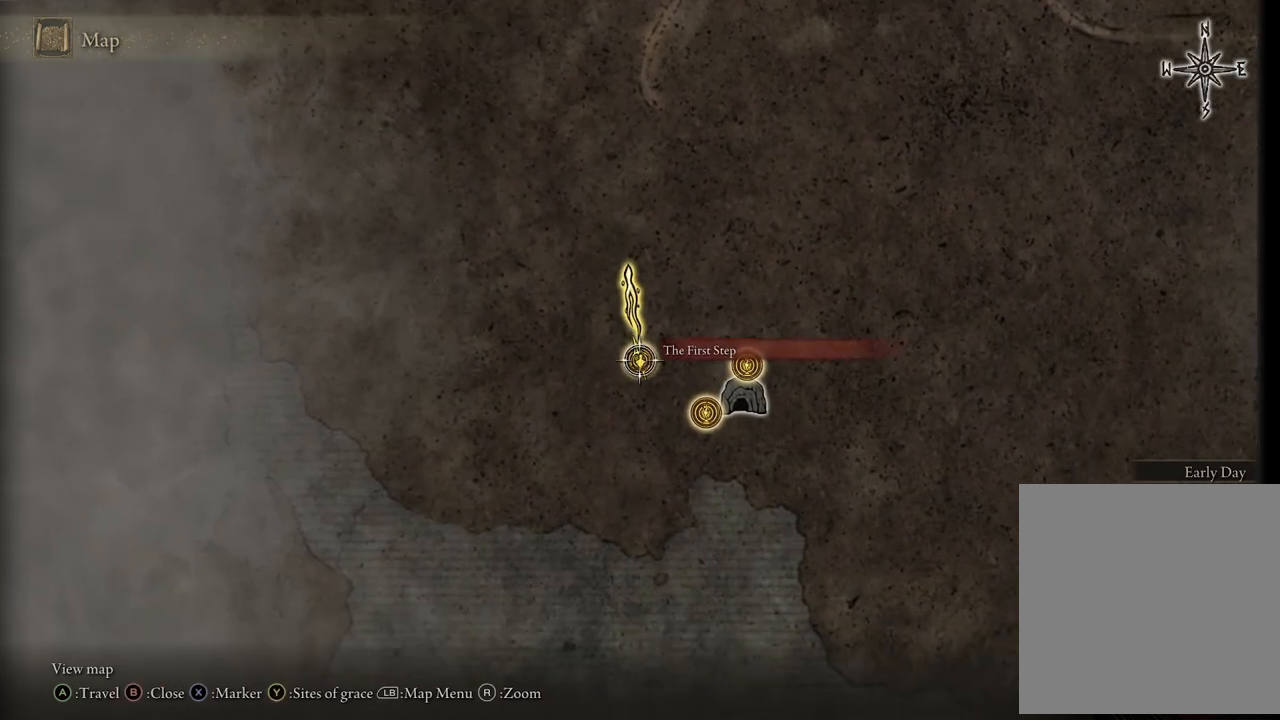
{"buttons": [], "left_stick": "center", "right_stick": "center", "events": []}
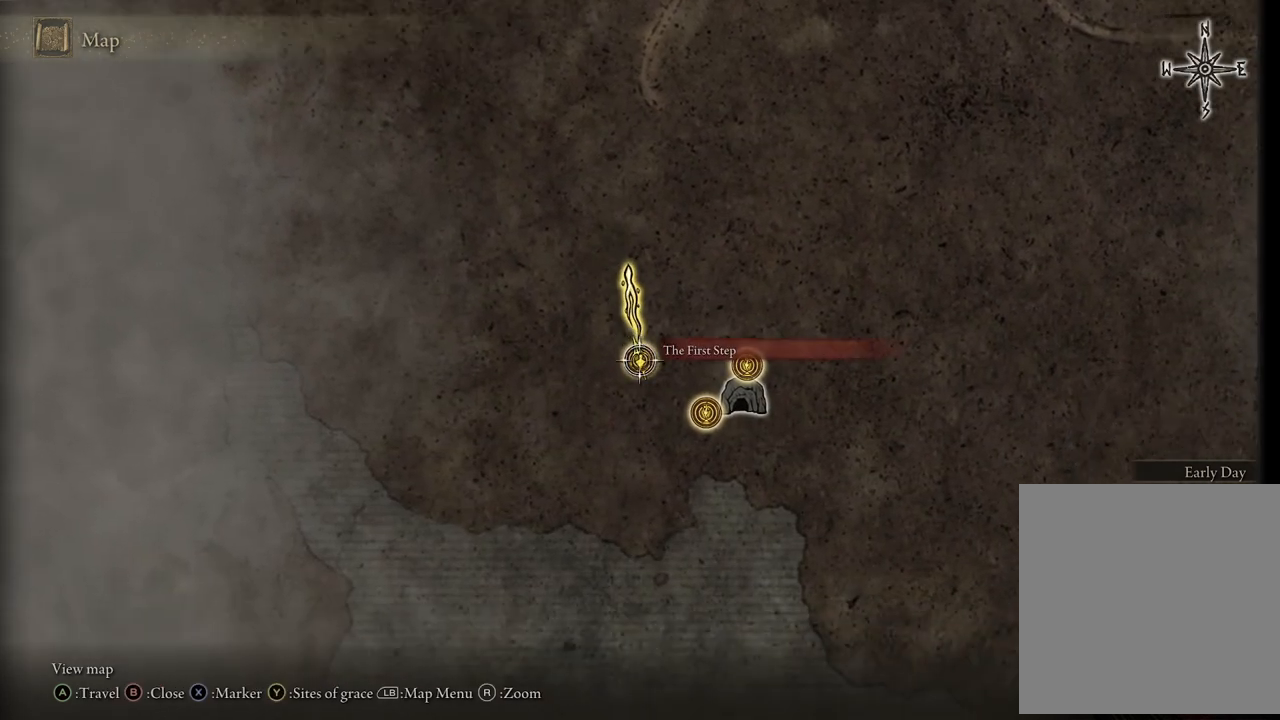
{"buttons": [], "left_stick": "center", "right_stick": "center", "events": []}
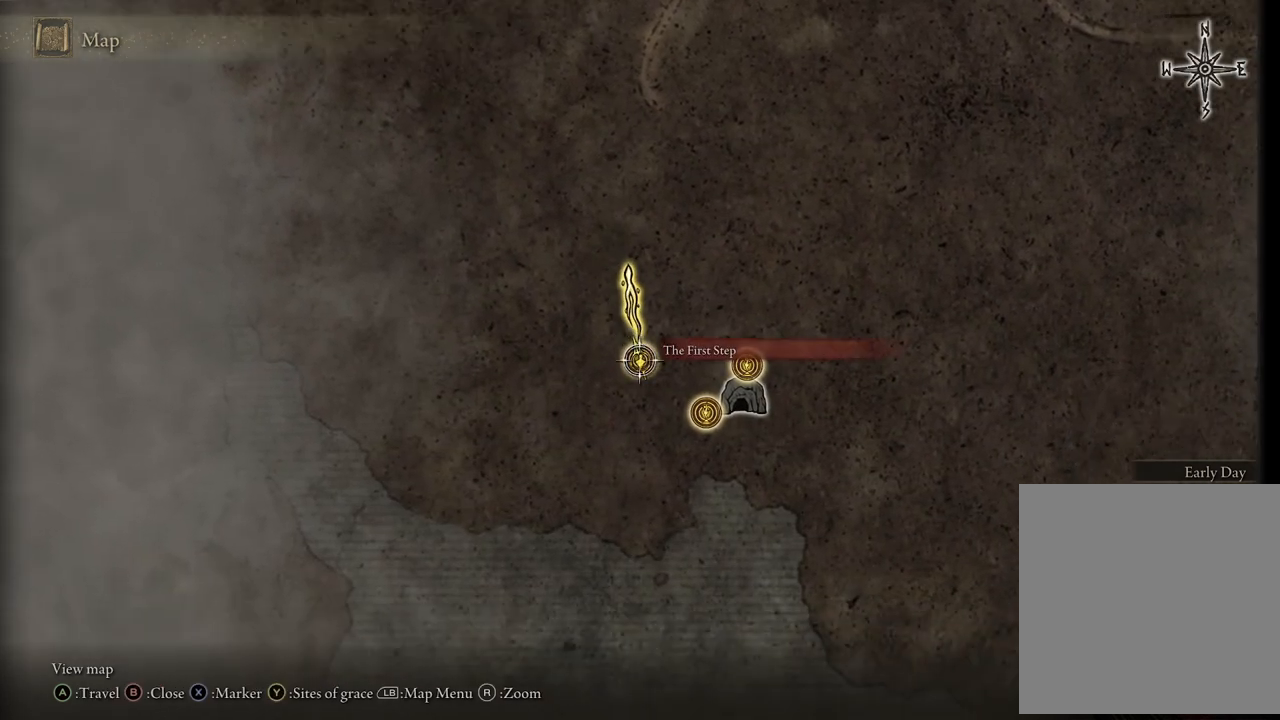
{"buttons": [], "left_stick": "center", "right_stick": "center", "events": []}
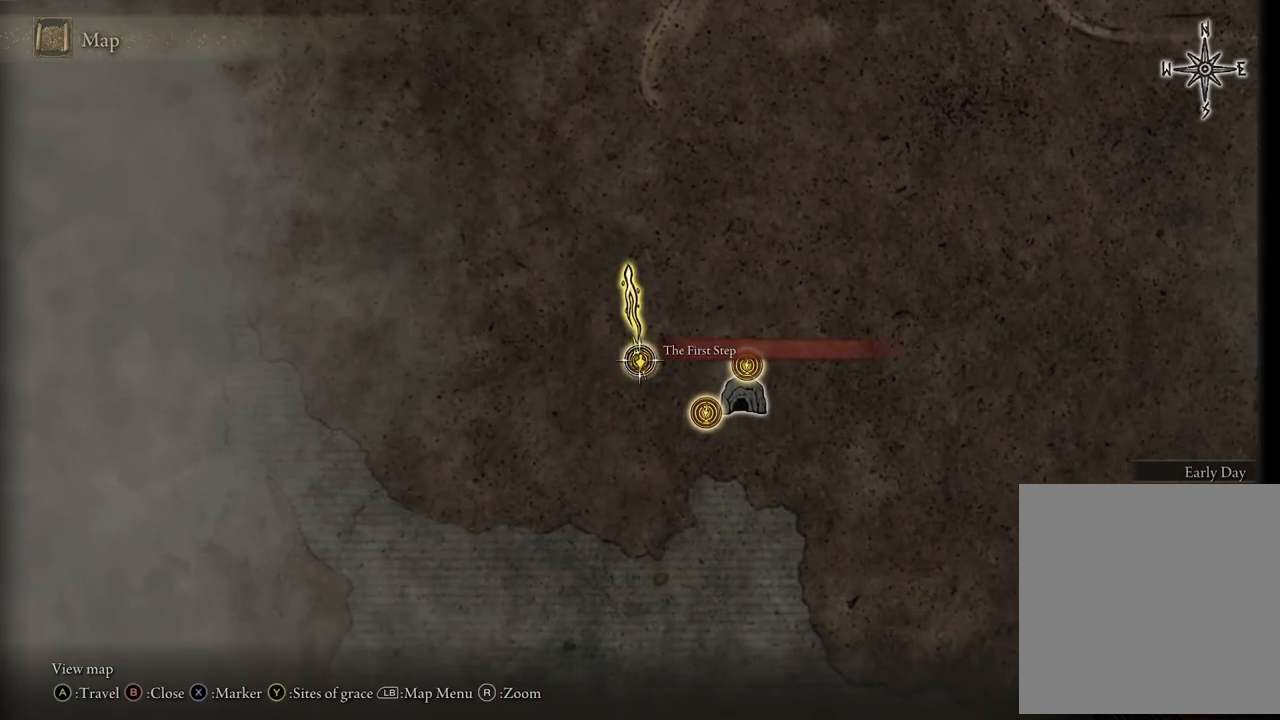
{"buttons": [], "left_stick": "up-left", "right_stick": "center", "events": [[450, "left_stick", "up"], [500, "left_stick", "up-left"]]}
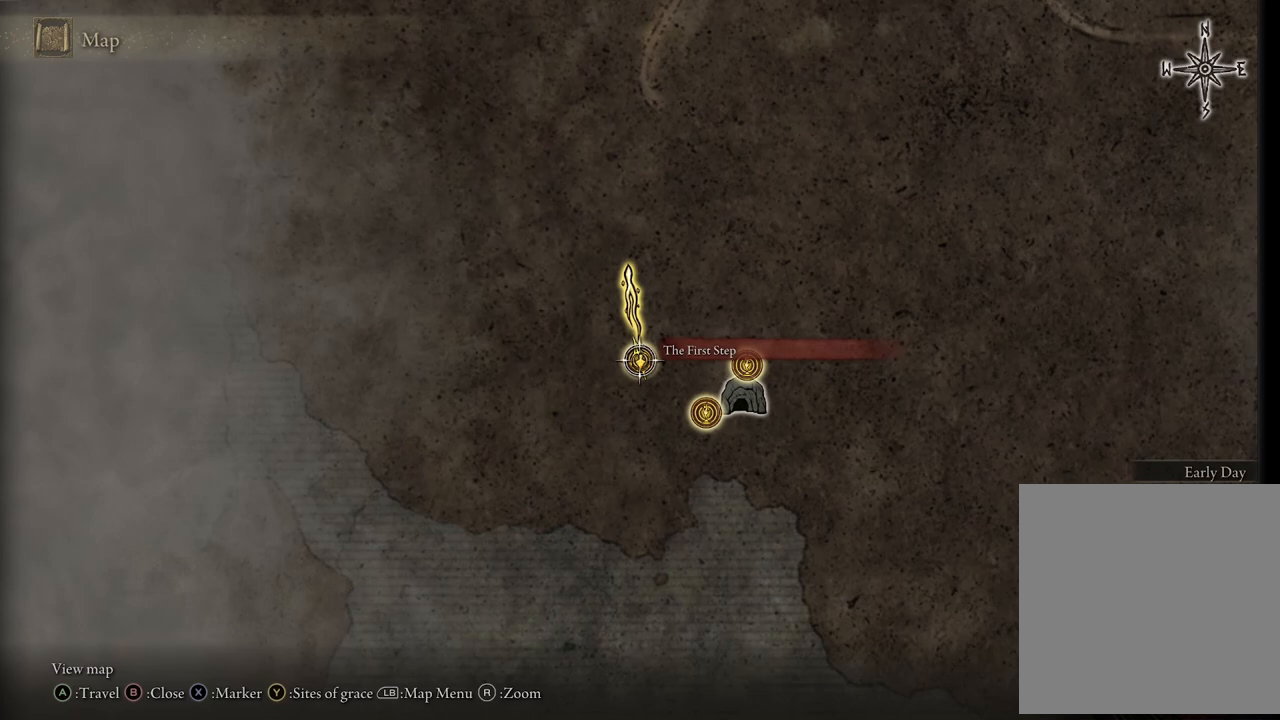
{"buttons": [], "left_stick": "center", "right_stick": "center", "events": [[317, "left_stick", "center"]]}
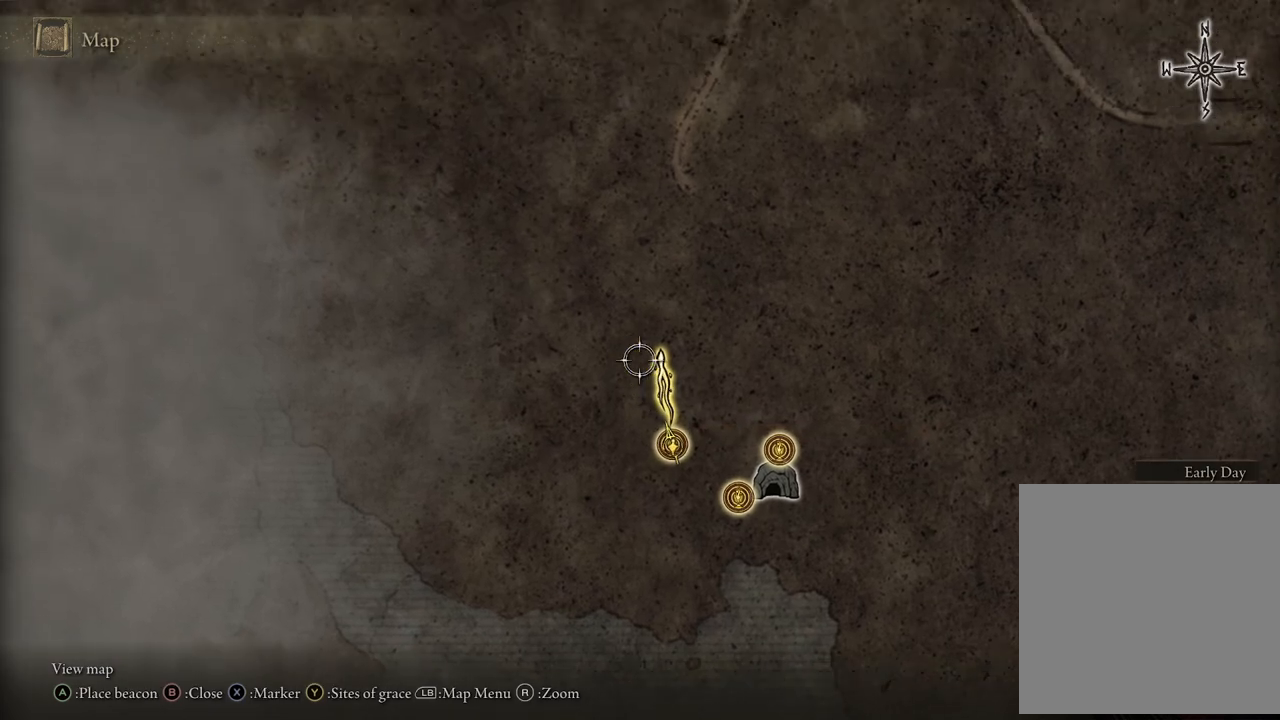
{"buttons": [], "left_stick": "up", "right_stick": "center", "events": [[350, "left_stick", "up"]]}
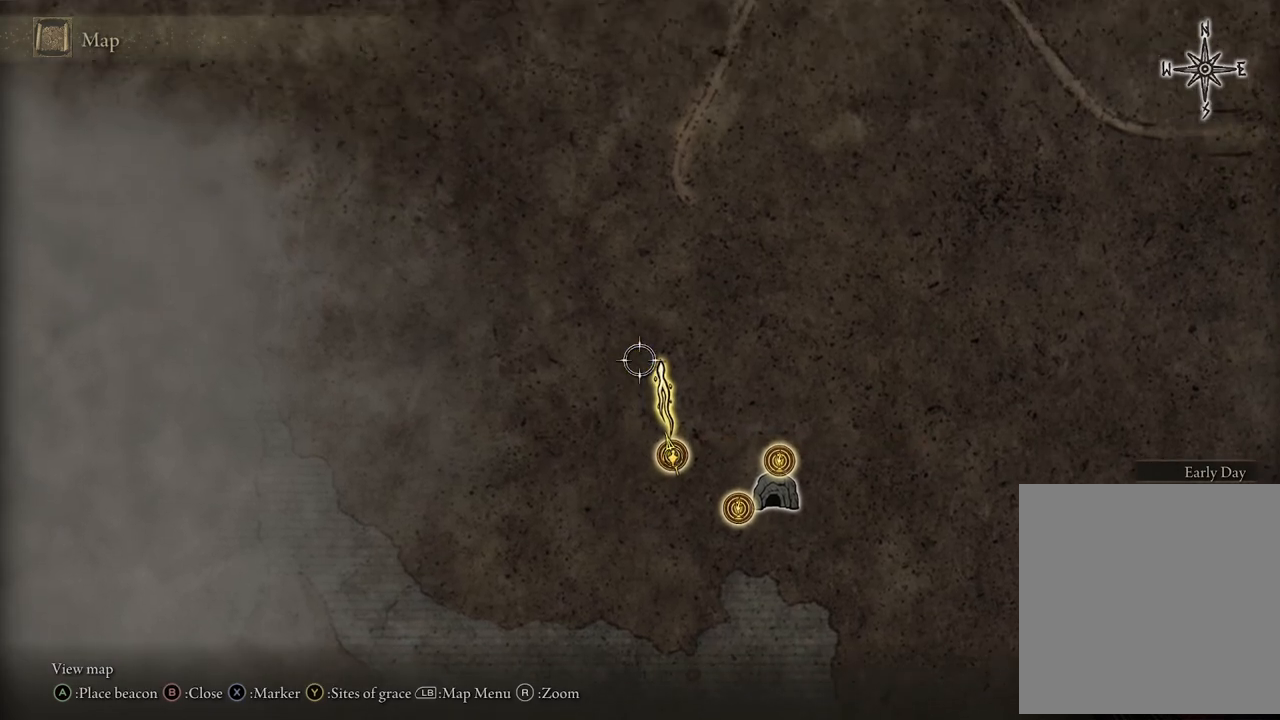
{"buttons": [], "left_stick": "center", "right_stick": "center", "events": [[83, "left_stick", "center"]]}
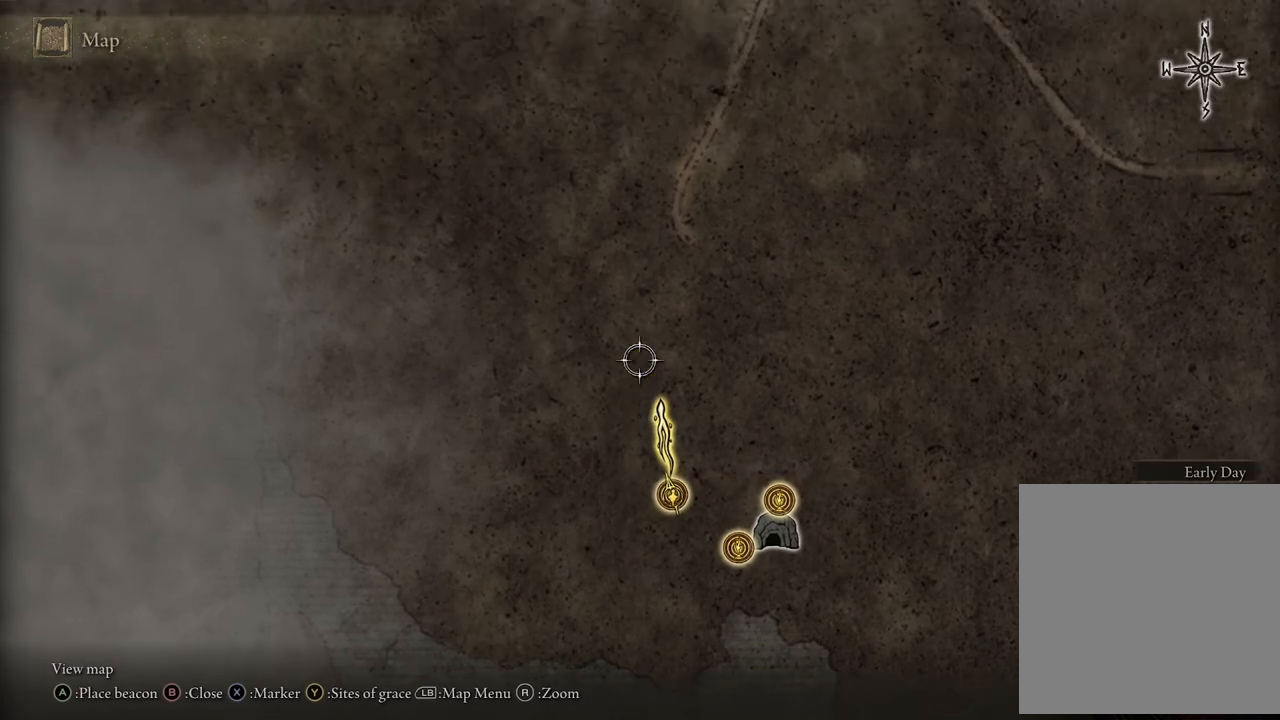
{"buttons": [], "left_stick": "up-left", "right_stick": "center", "events": [[83, "left_stick", "up-left"]]}
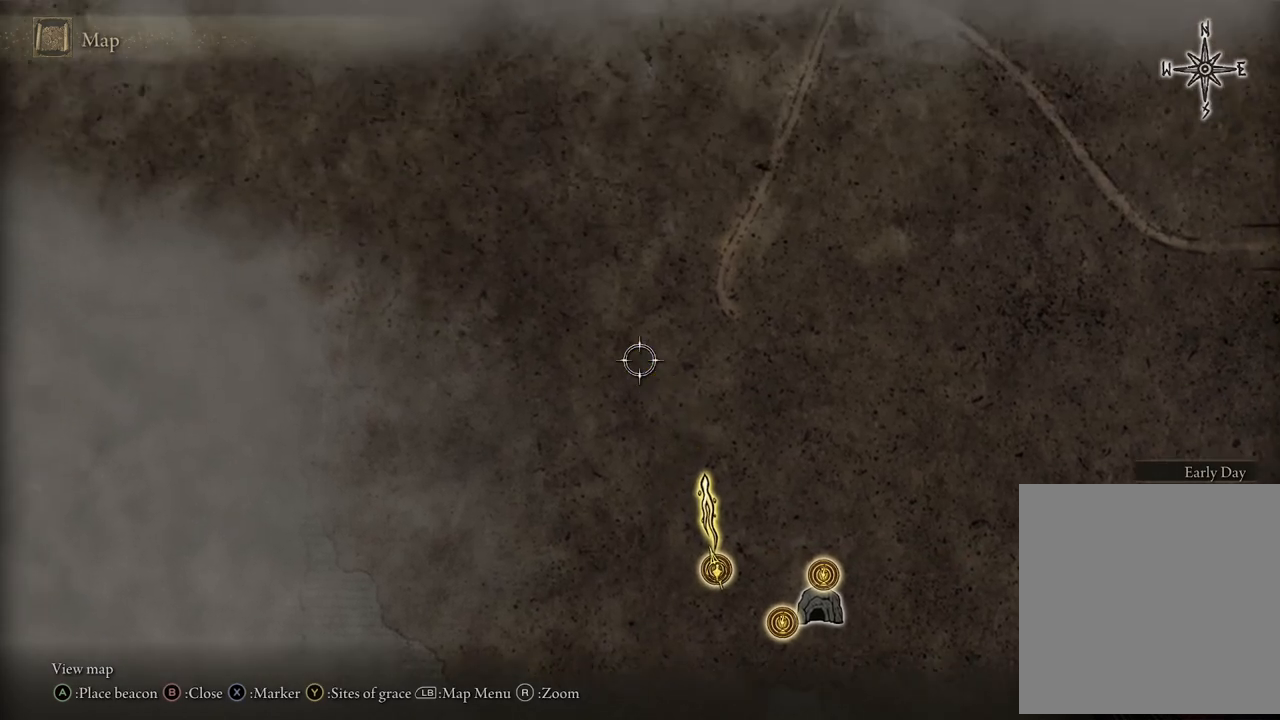
{"buttons": [], "left_stick": "up", "right_stick": "center", "events": [[117, "left_stick", "up"]]}
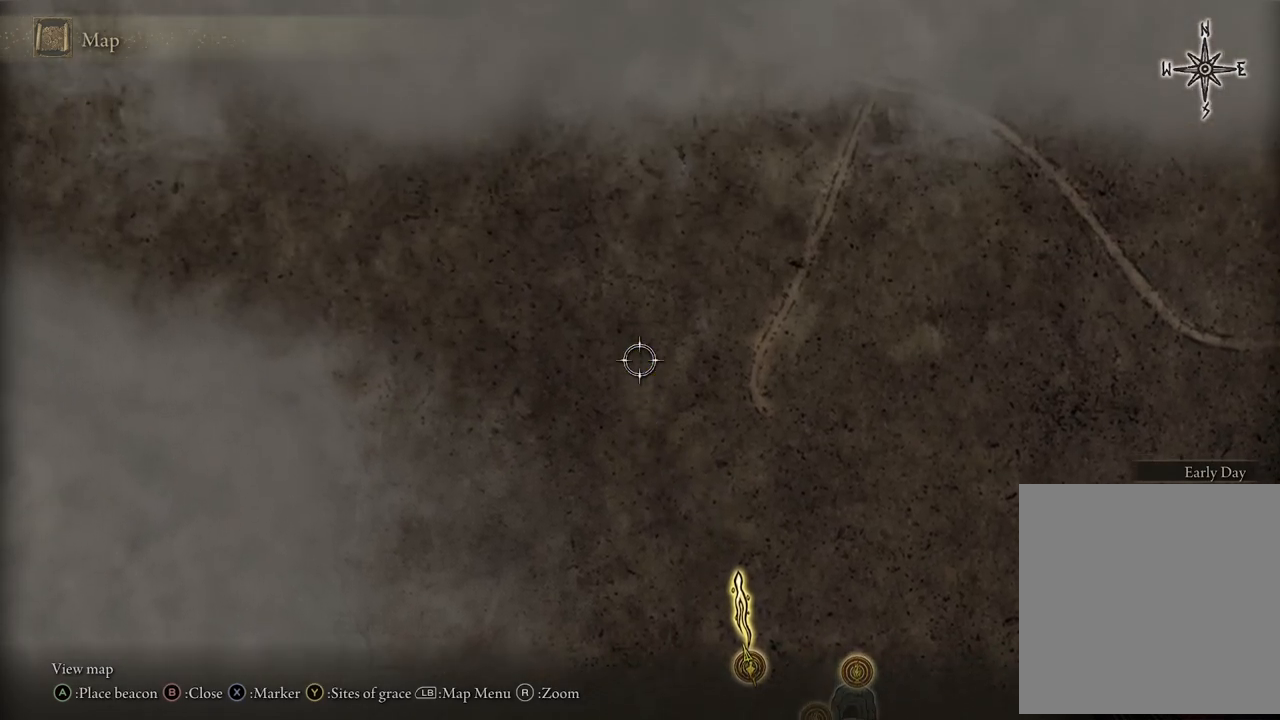
{"buttons": [], "left_stick": "down", "right_stick": "center", "events": [[50, "left_stick", "center"], [433, "left_stick", "down"]]}
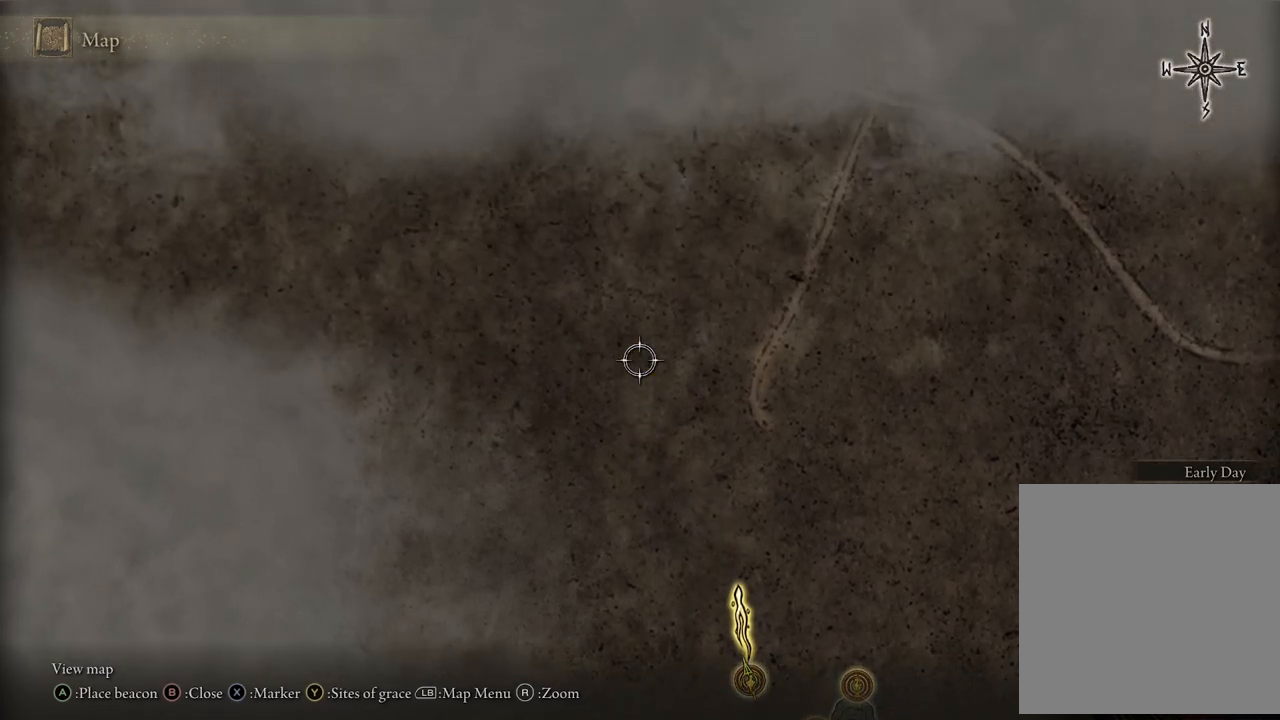
{"buttons": [], "left_stick": "down-right", "right_stick": "center", "events": [[333, "left_stick", "down-right"]]}
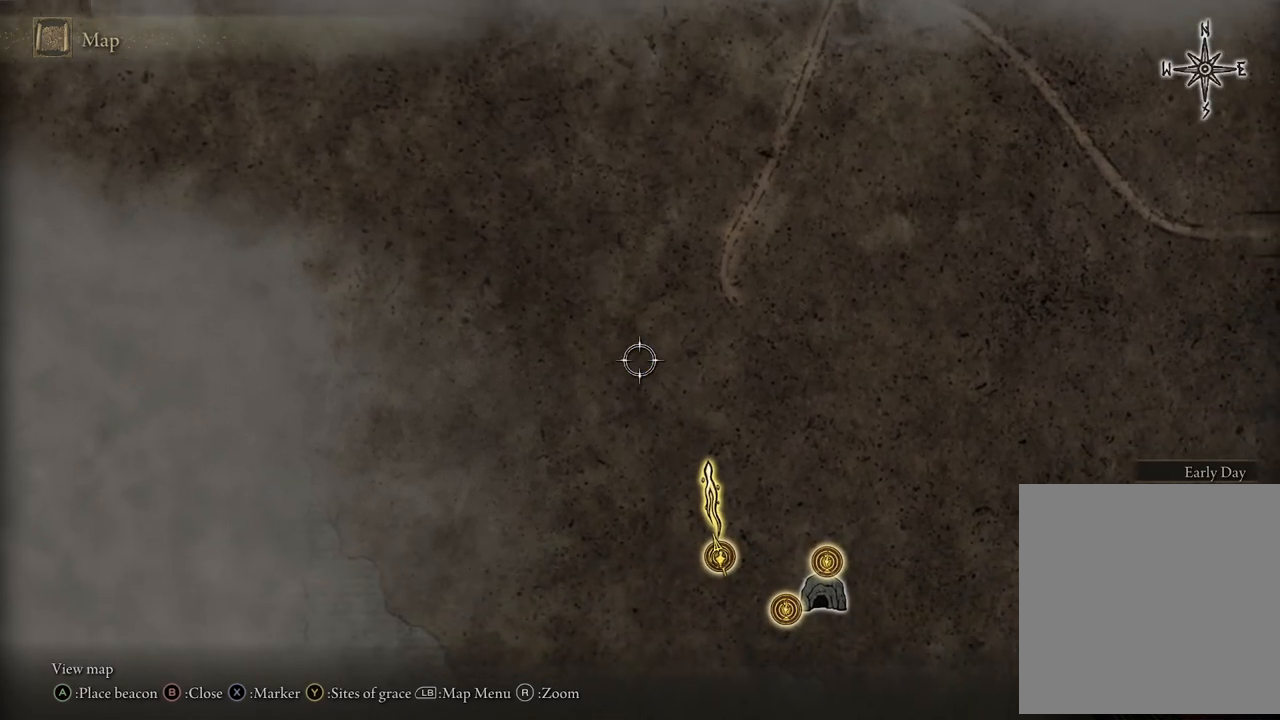
{"buttons": [], "left_stick": "down", "right_stick": "center", "events": [[133, "left_stick", "center"], [450, "left_stick", "down"]]}
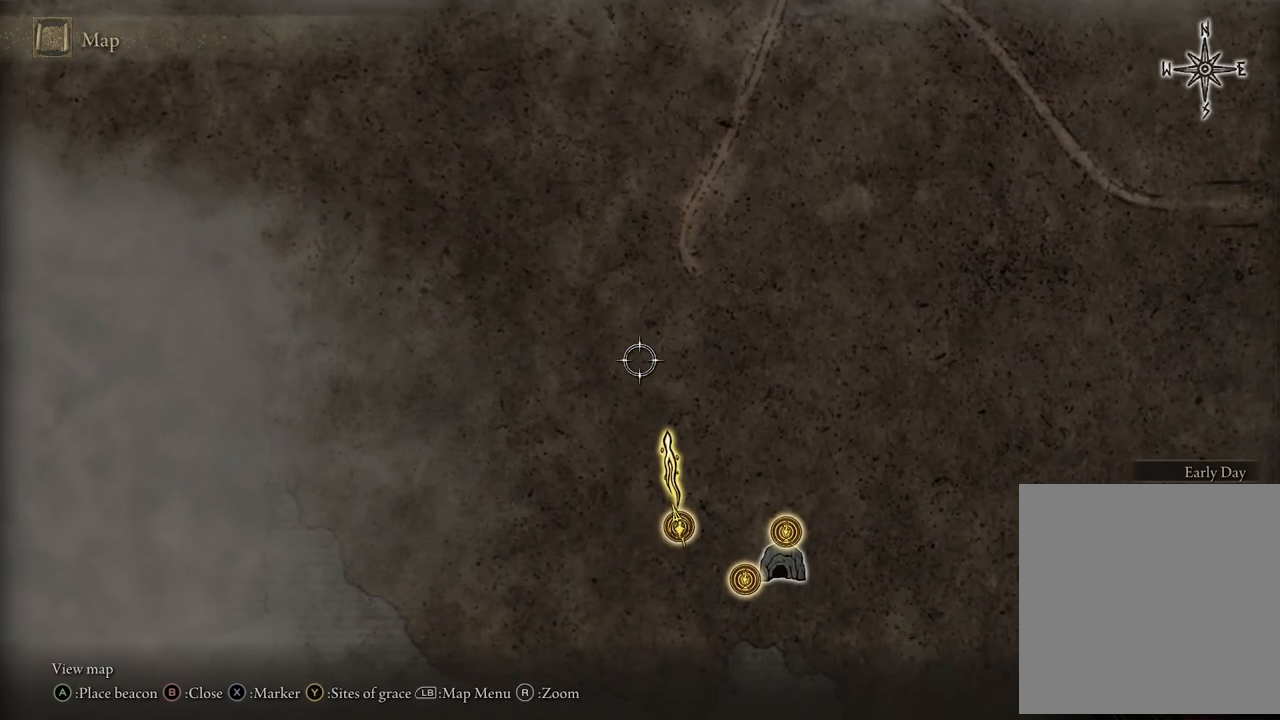
{"buttons": [], "left_stick": "center", "right_stick": "center", "events": [[450, "left_stick", "center"]]}
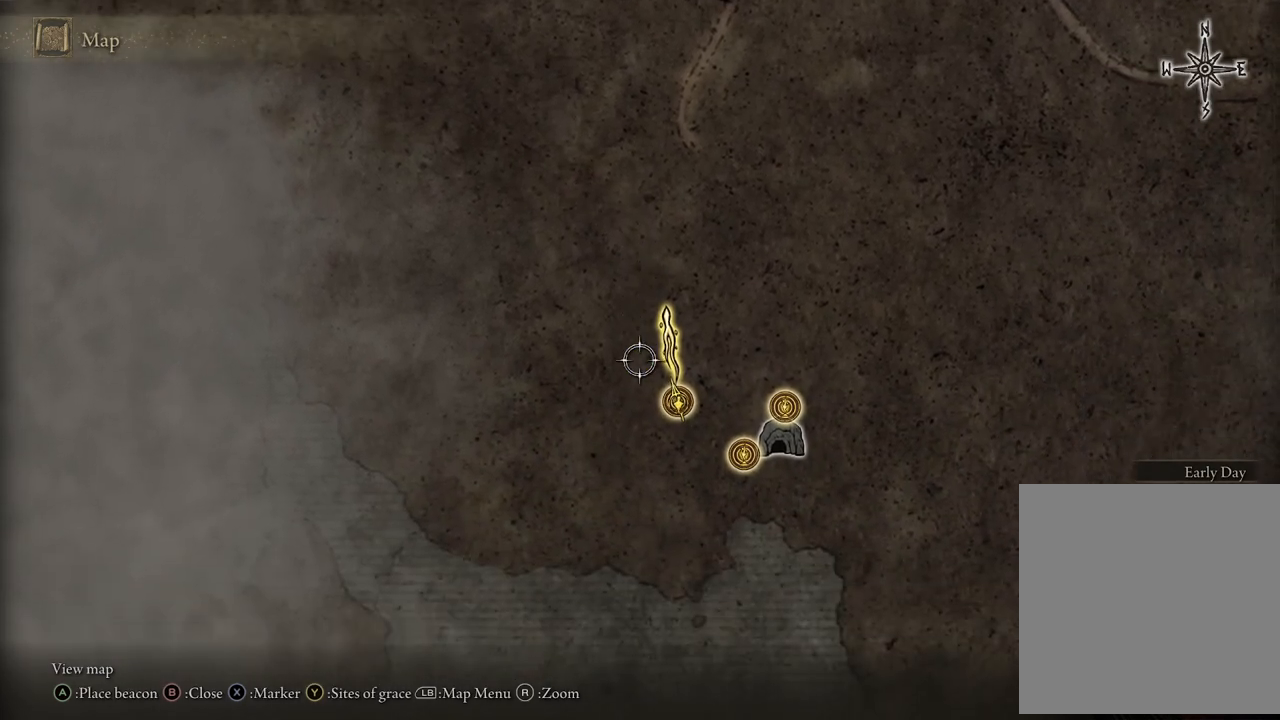
{"buttons": [], "left_stick": "center", "right_stick": "center", "events": []}
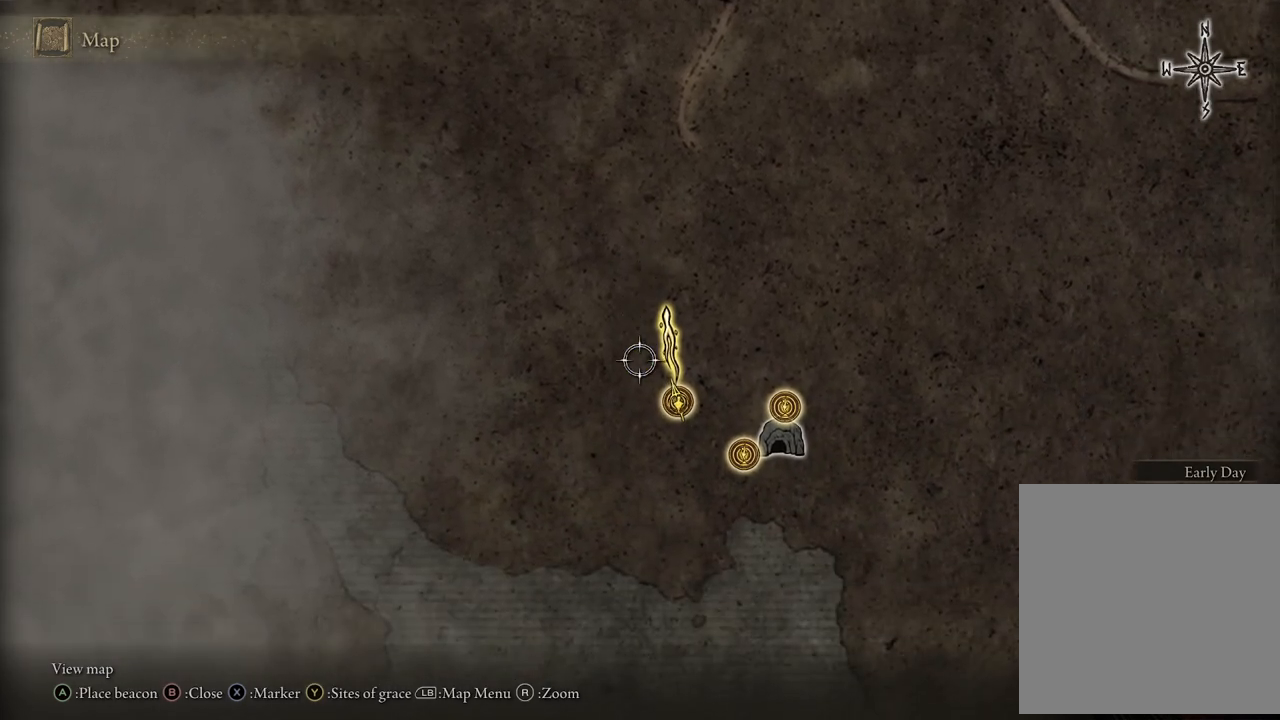
{"buttons": [], "left_stick": "center", "right_stick": "center", "events": []}
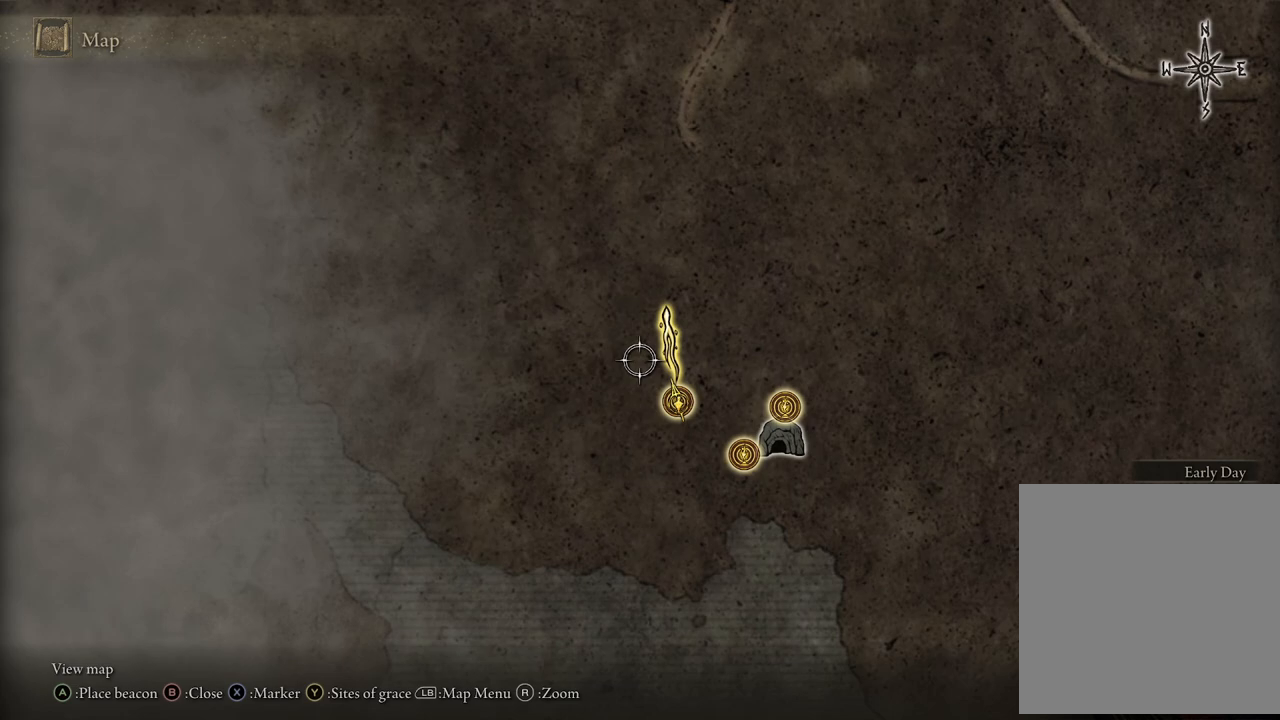
{"buttons": [], "left_stick": "center", "right_stick": "center", "events": []}
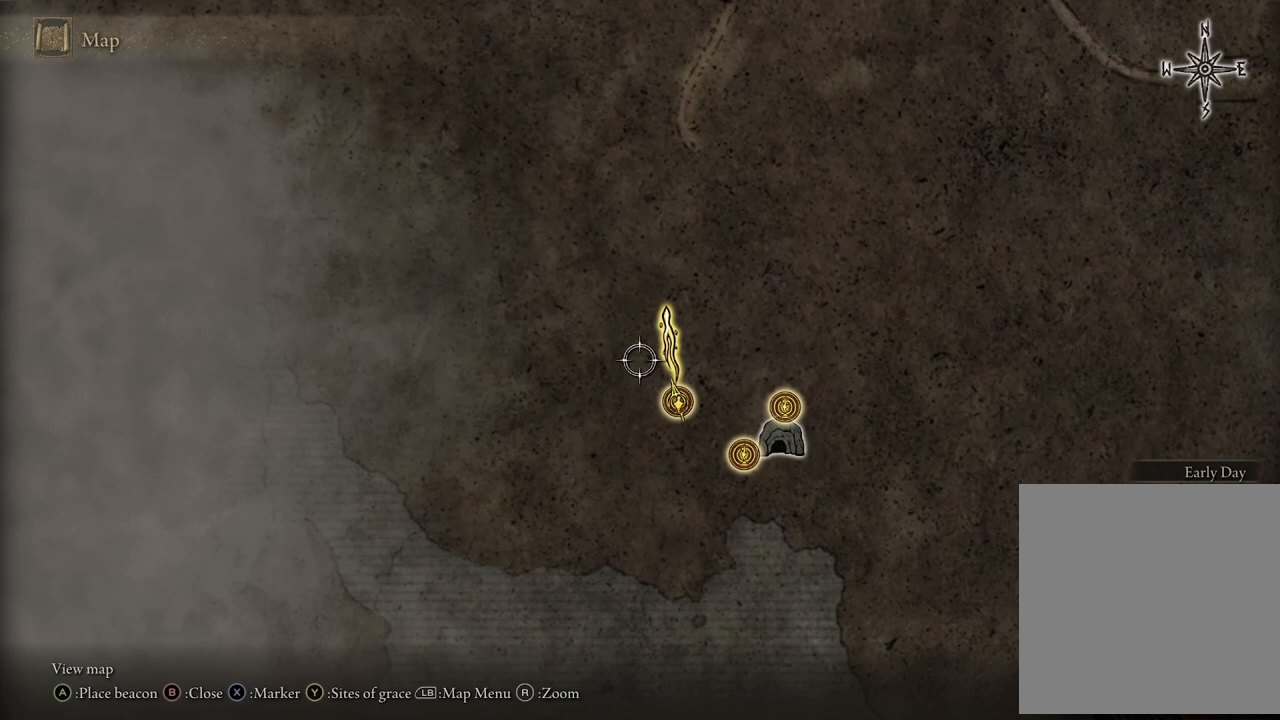
{"buttons": [], "left_stick": "right", "right_stick": "center", "events": [[417, "left_stick", "right"]]}
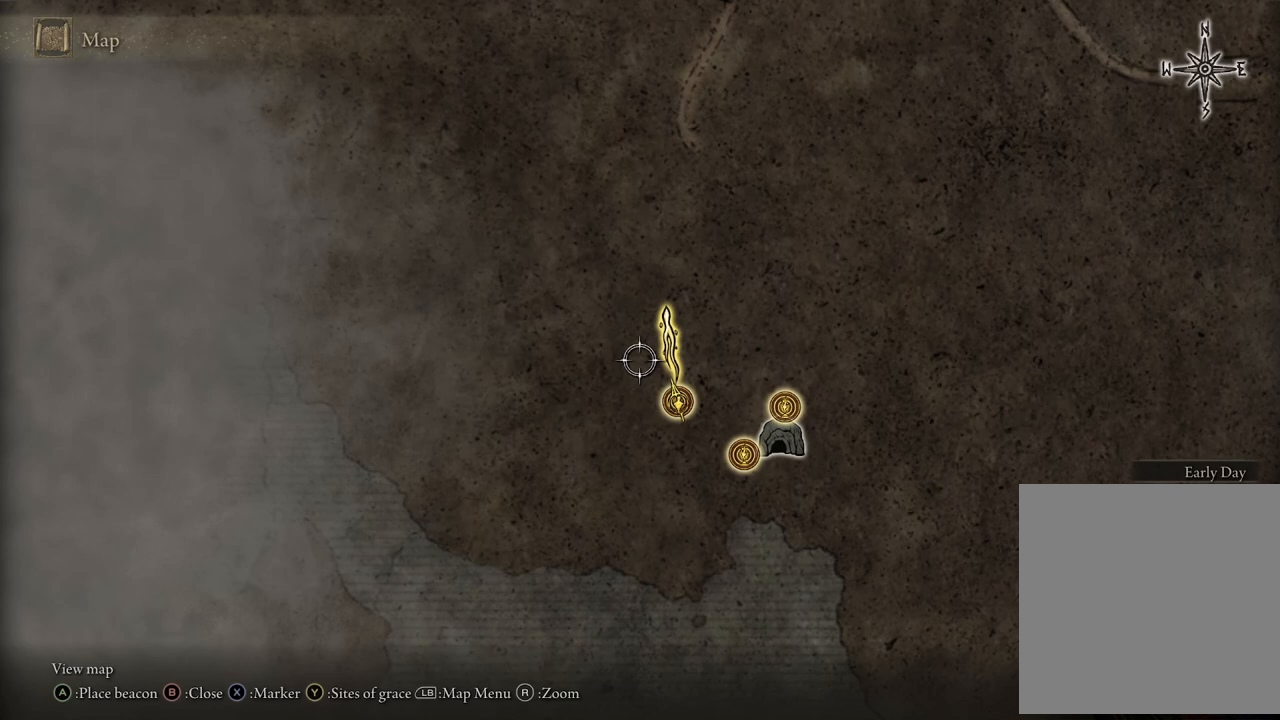
{"buttons": [], "left_stick": "center", "right_stick": "center", "events": [[83, "left_stick", "center"]]}
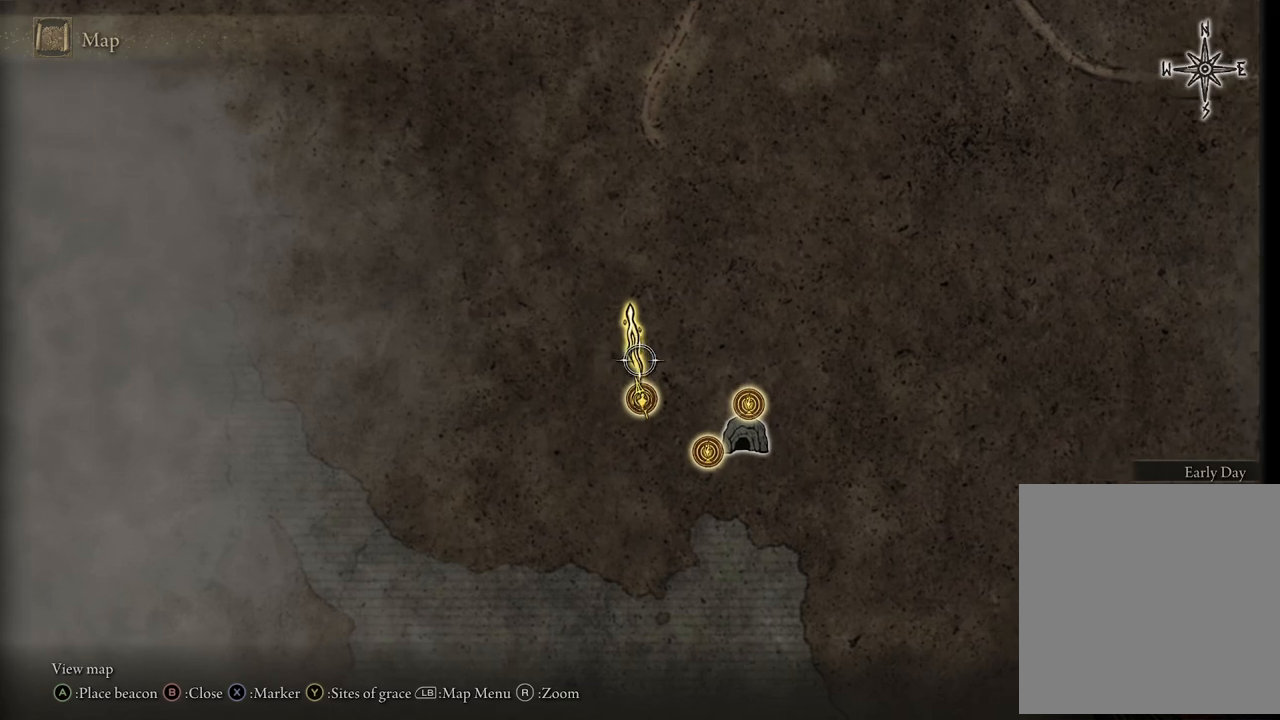
{"buttons": [], "left_stick": "center", "right_stick": "center", "events": []}
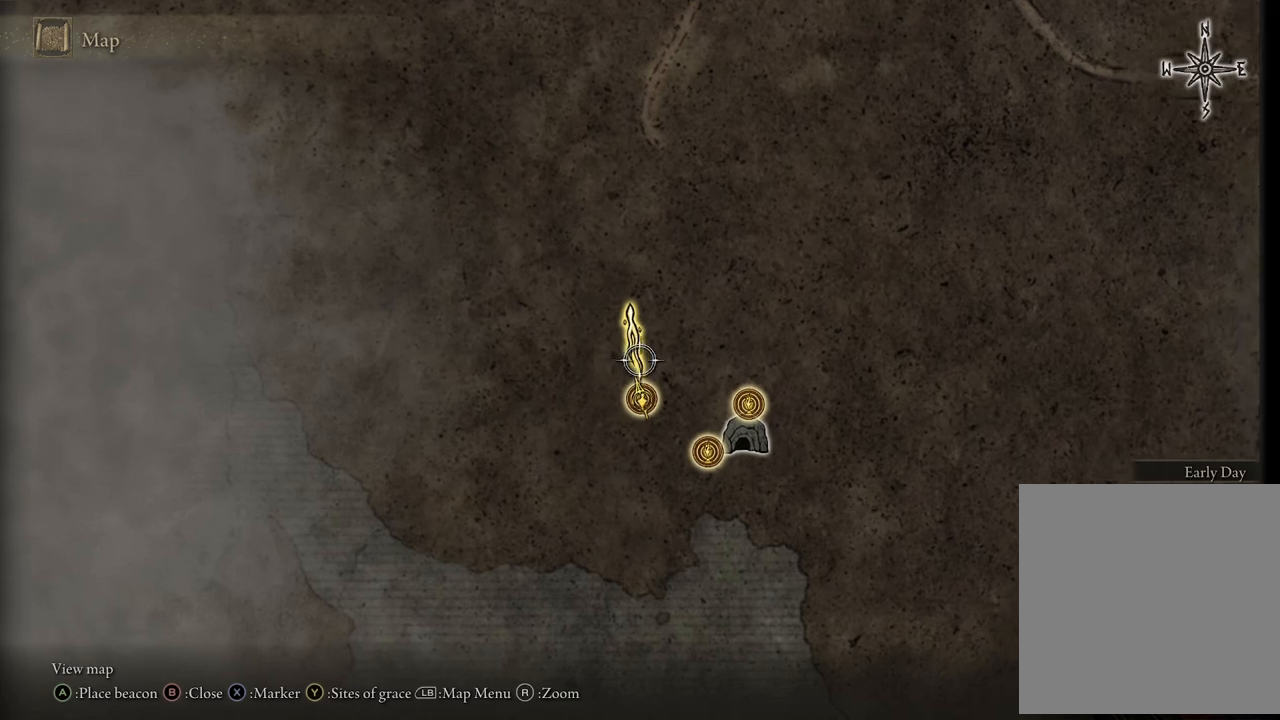
{"buttons": [], "left_stick": "center", "right_stick": "center", "events": []}
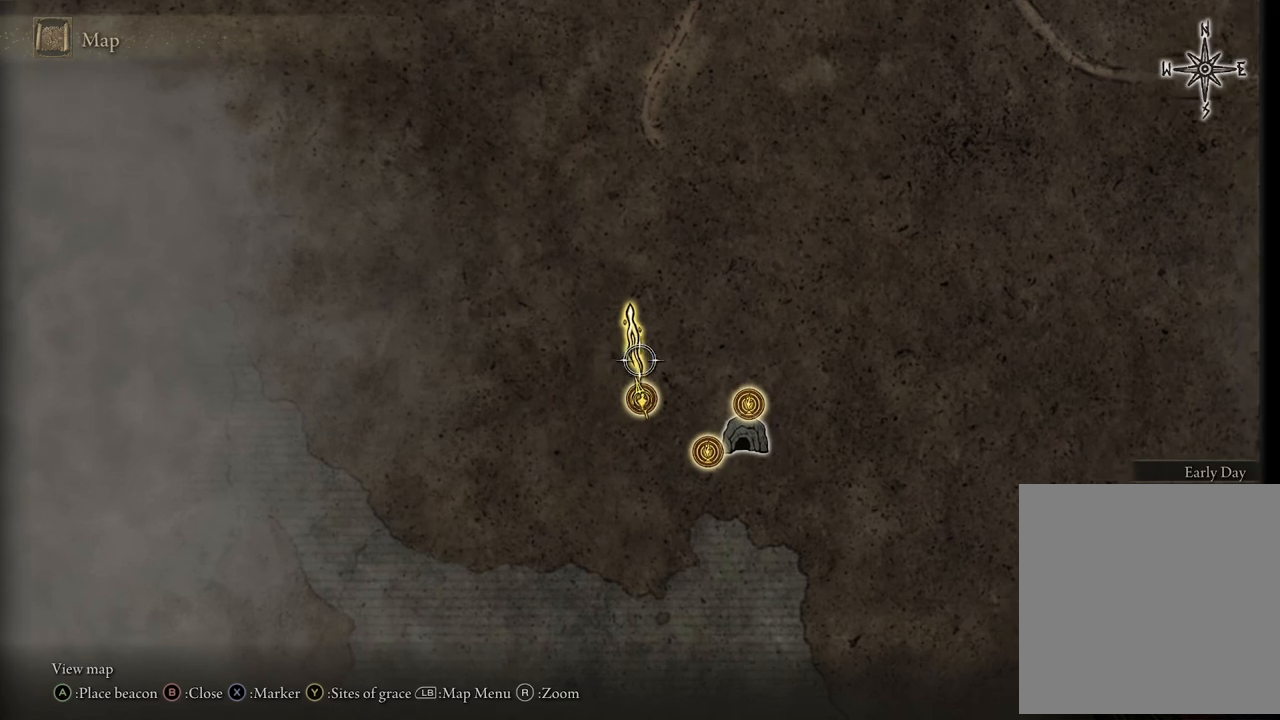
{"buttons": [], "left_stick": "center", "right_stick": "center", "events": []}
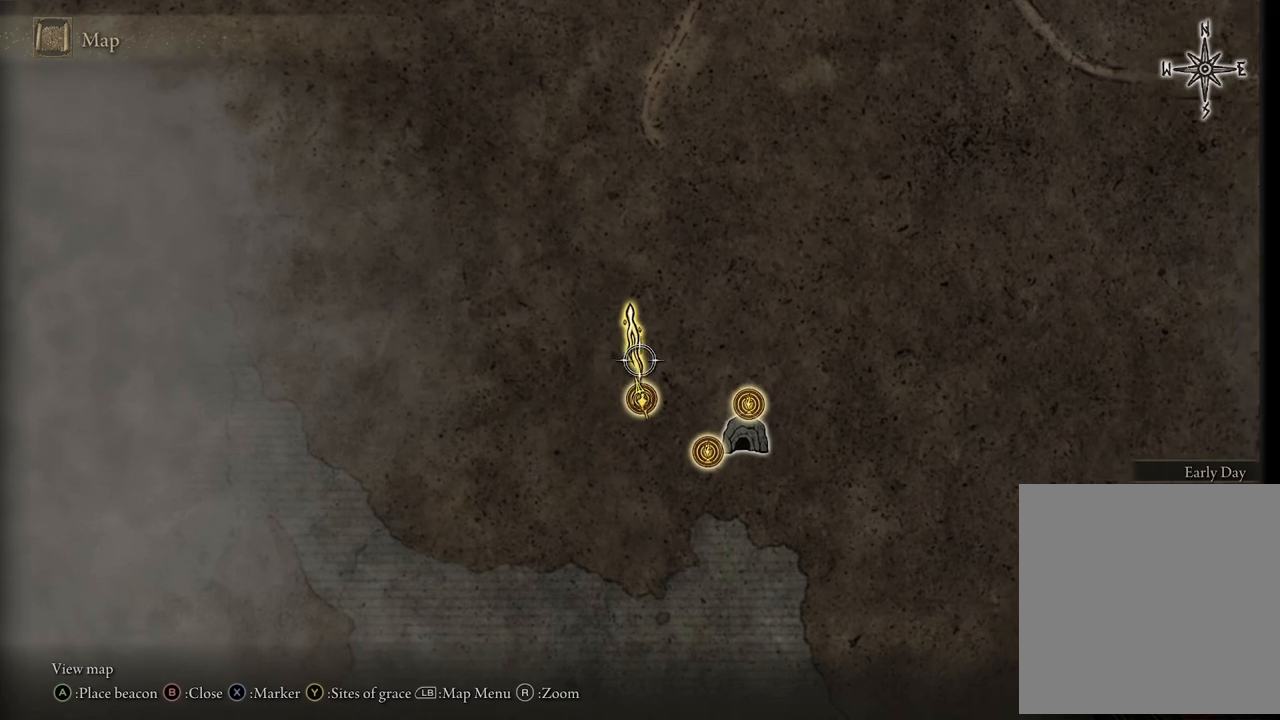
{"buttons": [], "left_stick": "center", "right_stick": "center", "events": []}
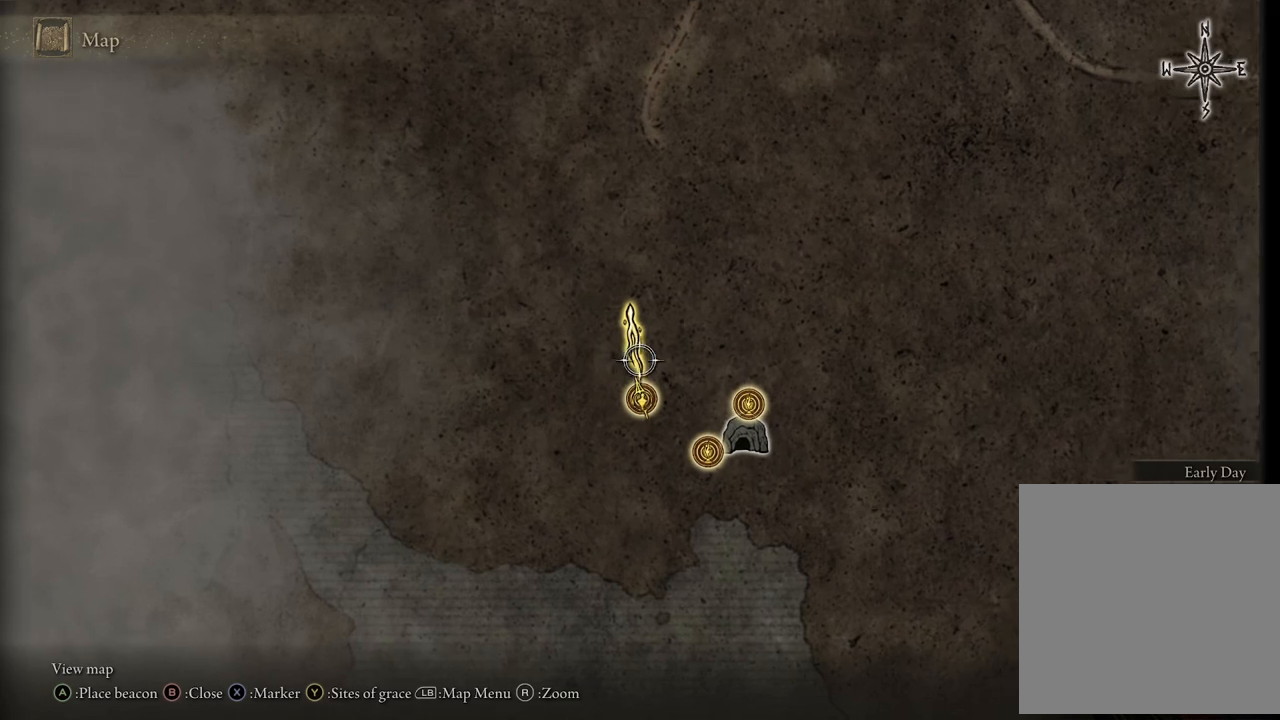
{"buttons": [], "left_stick": "center", "right_stick": "center", "events": []}
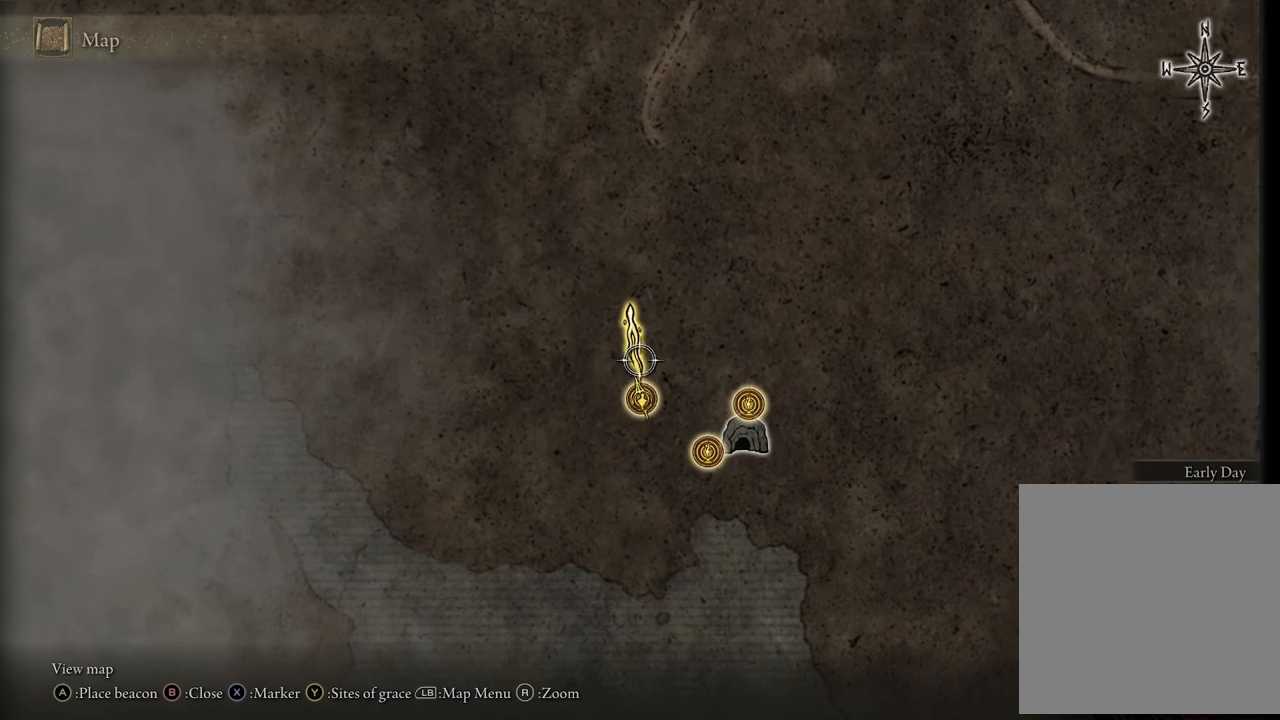
{"buttons": [], "left_stick": "center", "right_stick": "center", "events": []}
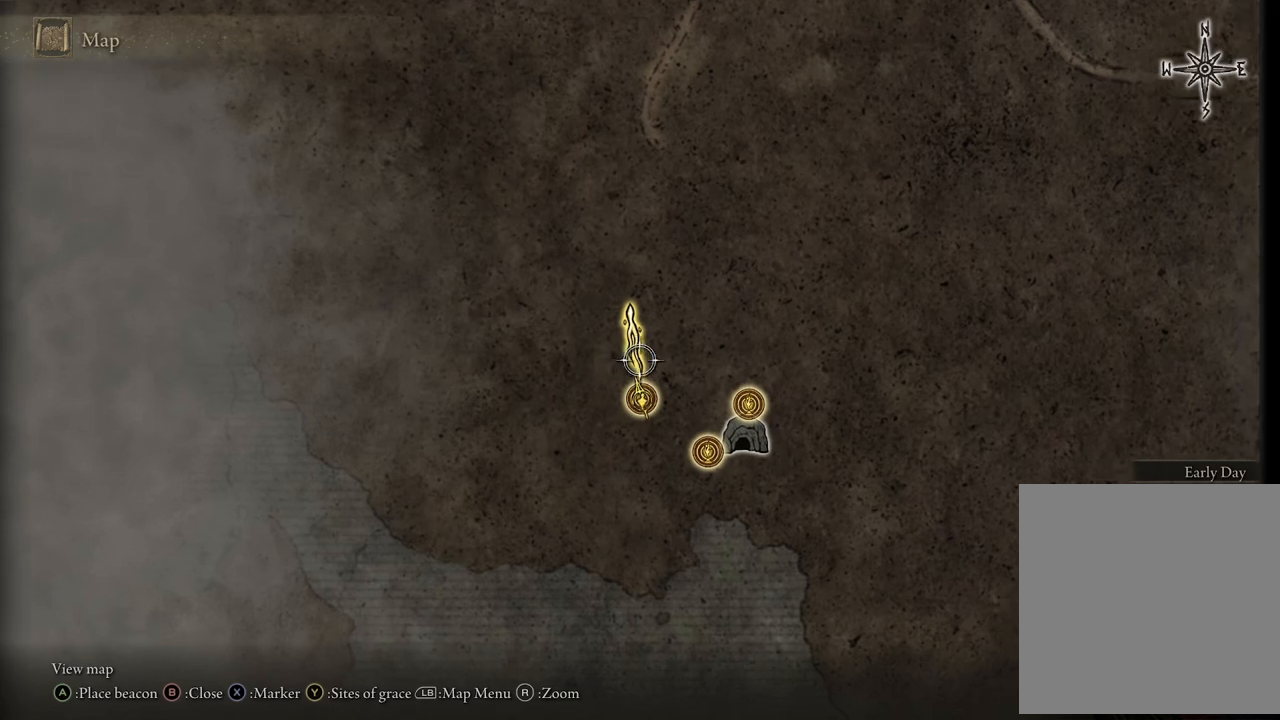
{"buttons": [], "left_stick": "center", "right_stick": "center", "events": []}